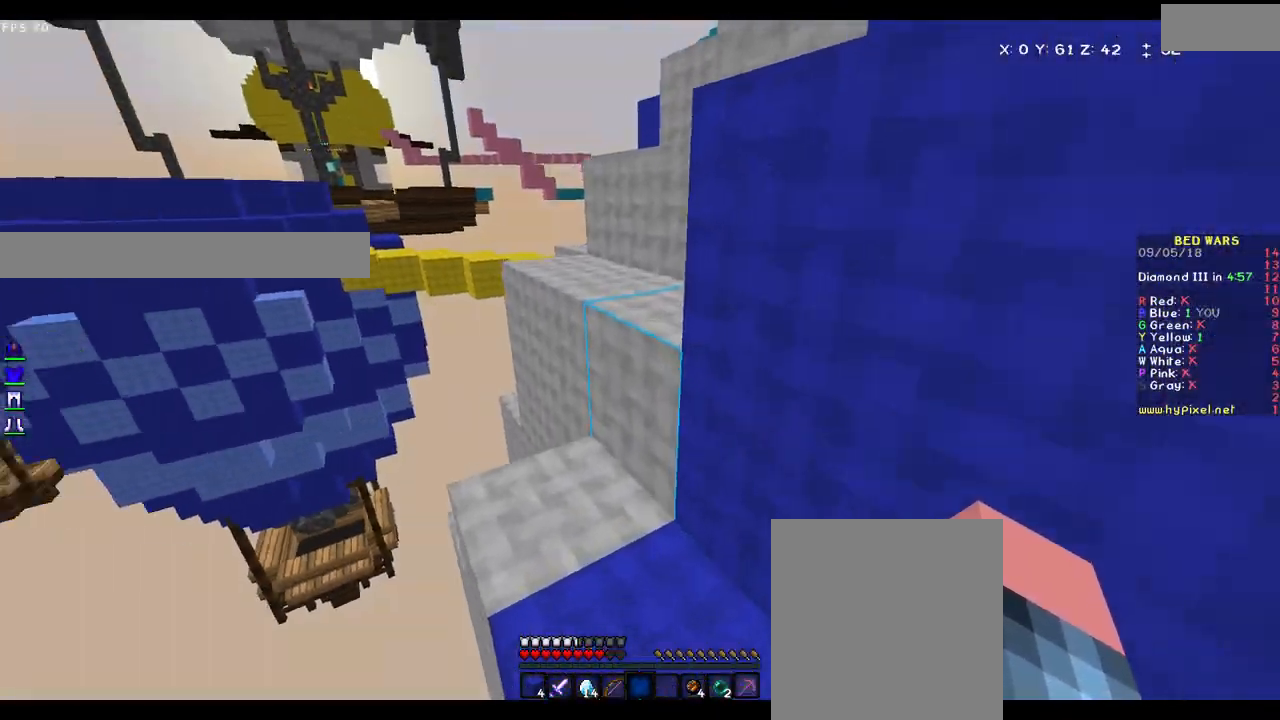
Gameplay with keyboard and mouse; each line is a JSON object with the keys and mouse buttons held at the frame after it. "events" lists presses ("down") and releases ("up") of "a", "d", "s", "w", "mouse_left" and "mouse_right" between this image and that frame as [ms after this image, input, new state], when the widget could be followed in between. "mouse_left", "mouse_right" = the "left", "right" buttons of the "mouse" list. No other keys are recorded. Fast repeated clicks can show as one long hold. Mouse movement is not recorded.
{"keys": ["d", "w"], "mouse": [], "events": [[483, "d", "down"]]}
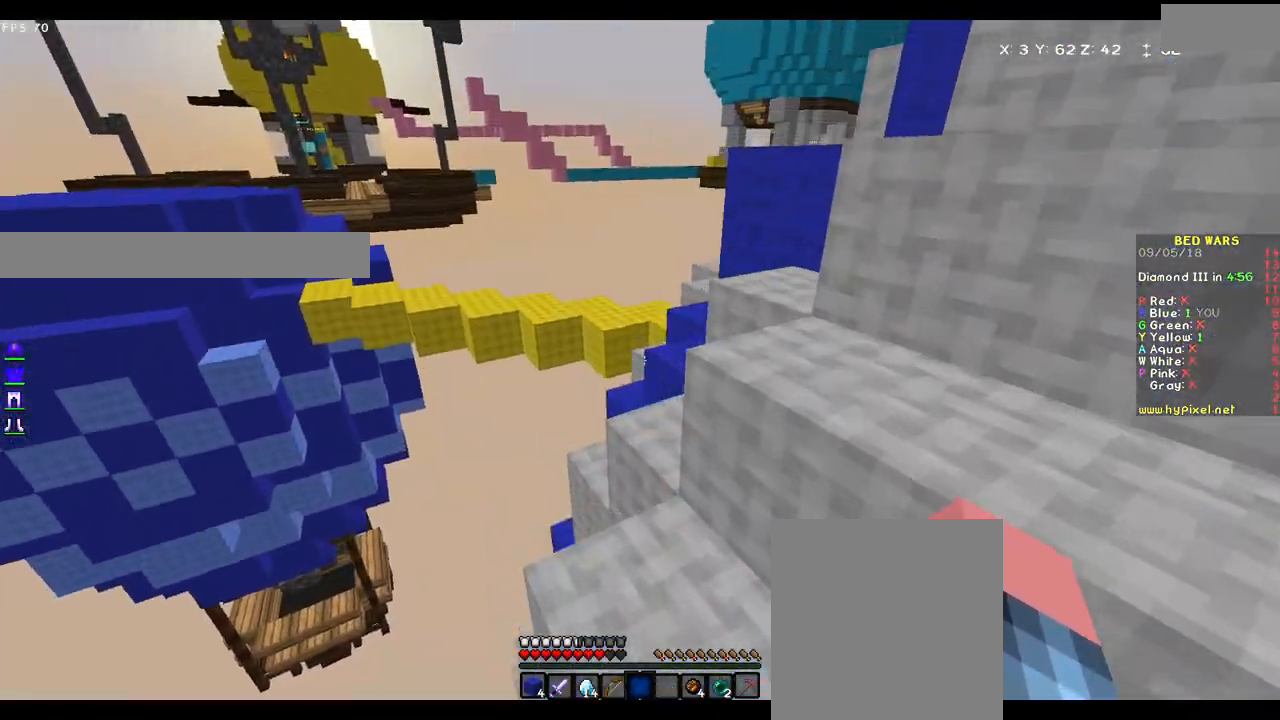
{"keys": ["d", "w"], "mouse": [], "events": []}
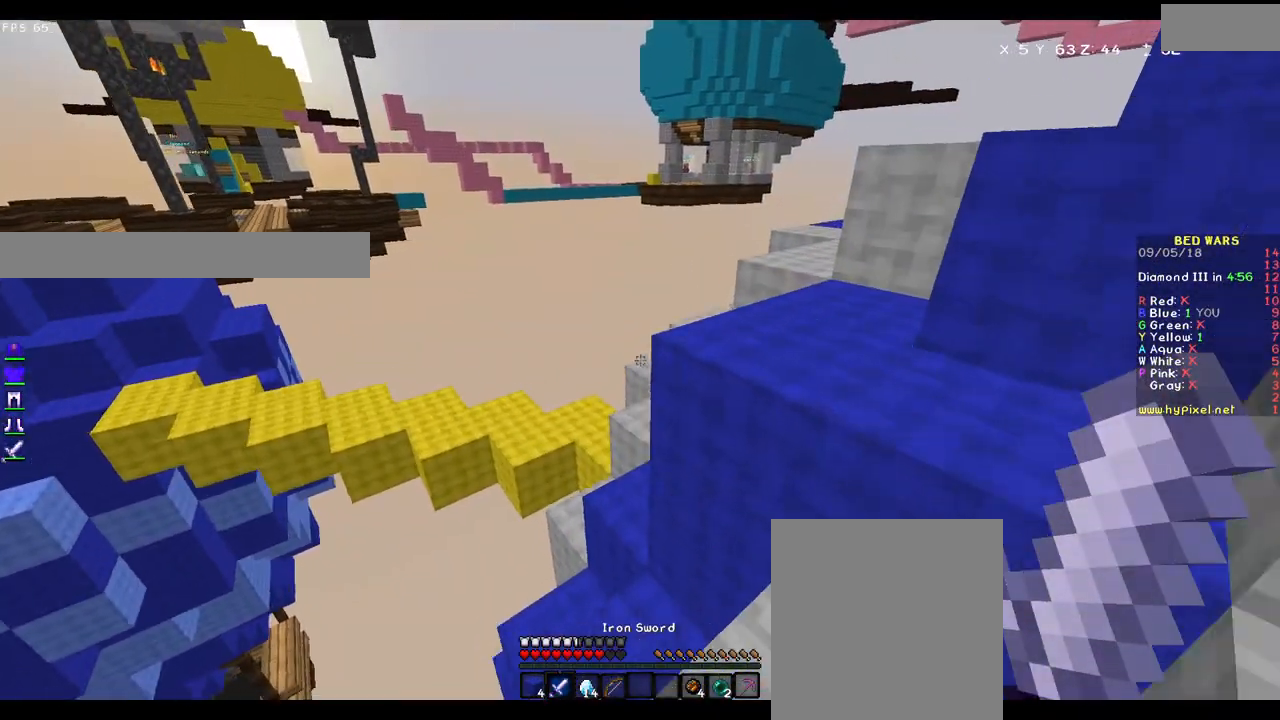
{"keys": ["w"], "mouse": [], "events": [[50, "d", "up"]]}
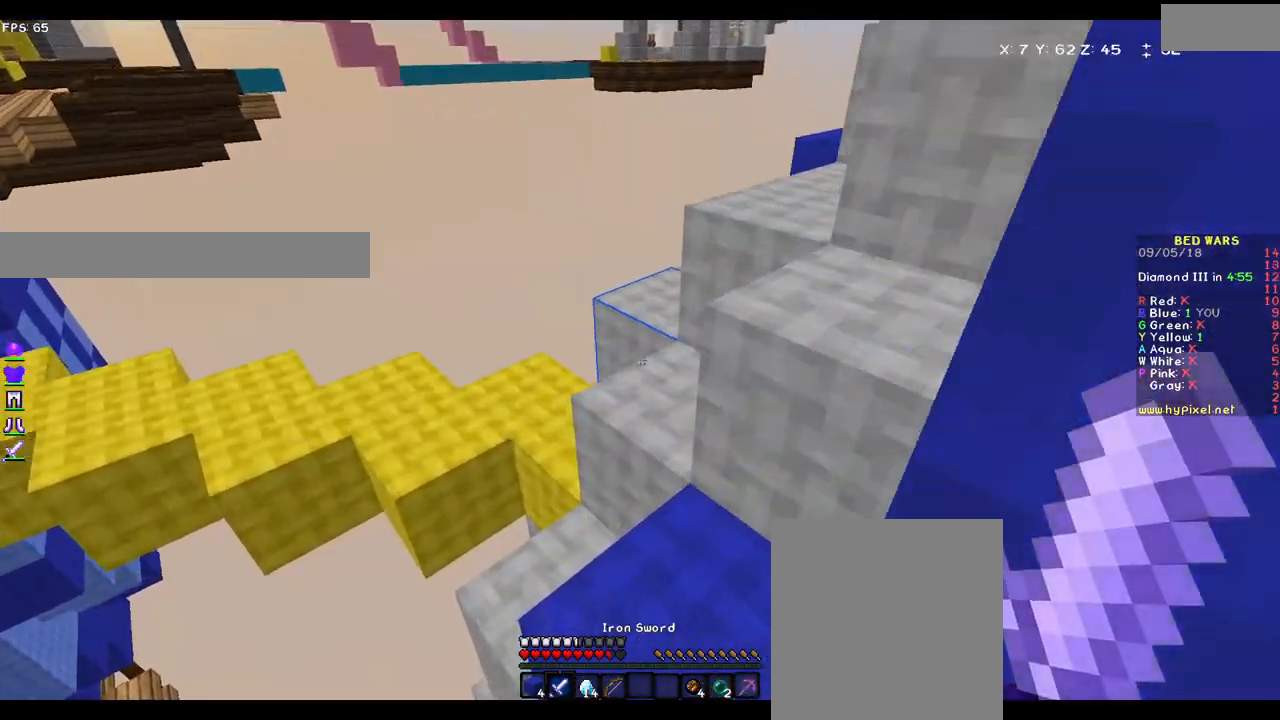
{"keys": [], "mouse": [], "events": [[100, "d", "down"], [400, "w", "up"], [500, "d", "up"]]}
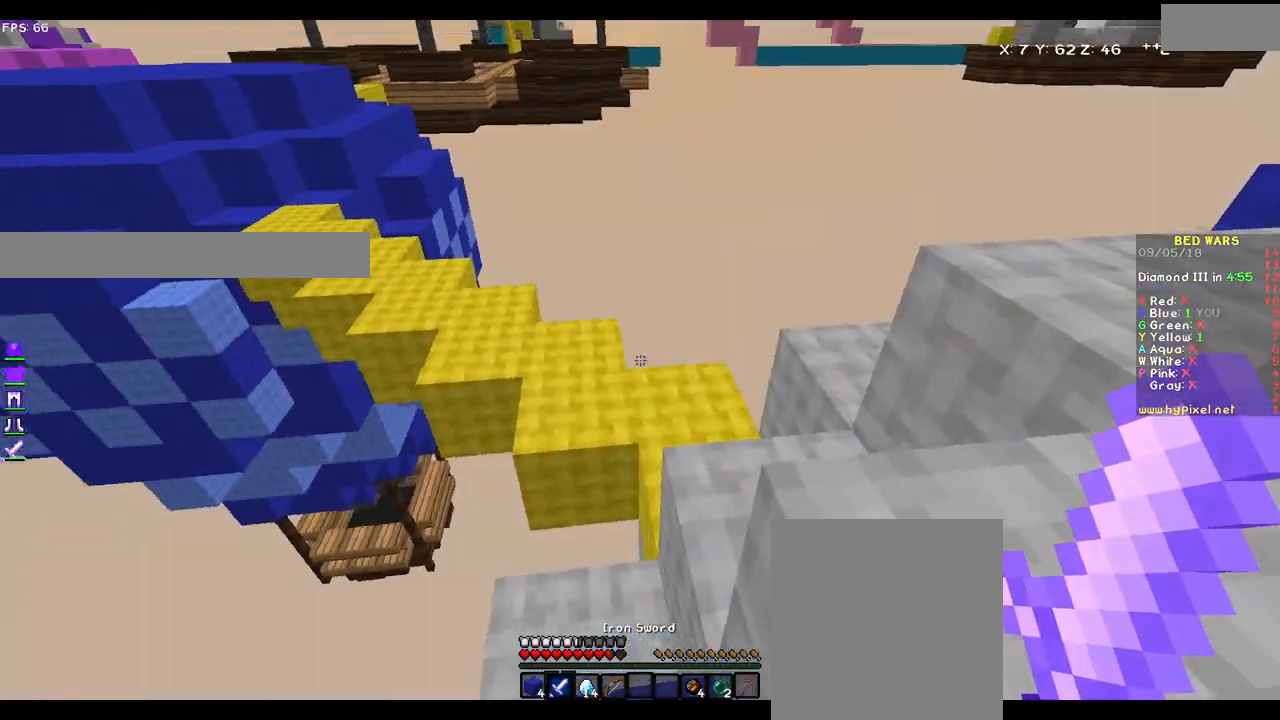
{"keys": ["w"], "mouse": [], "events": [[133, "w", "down"]]}
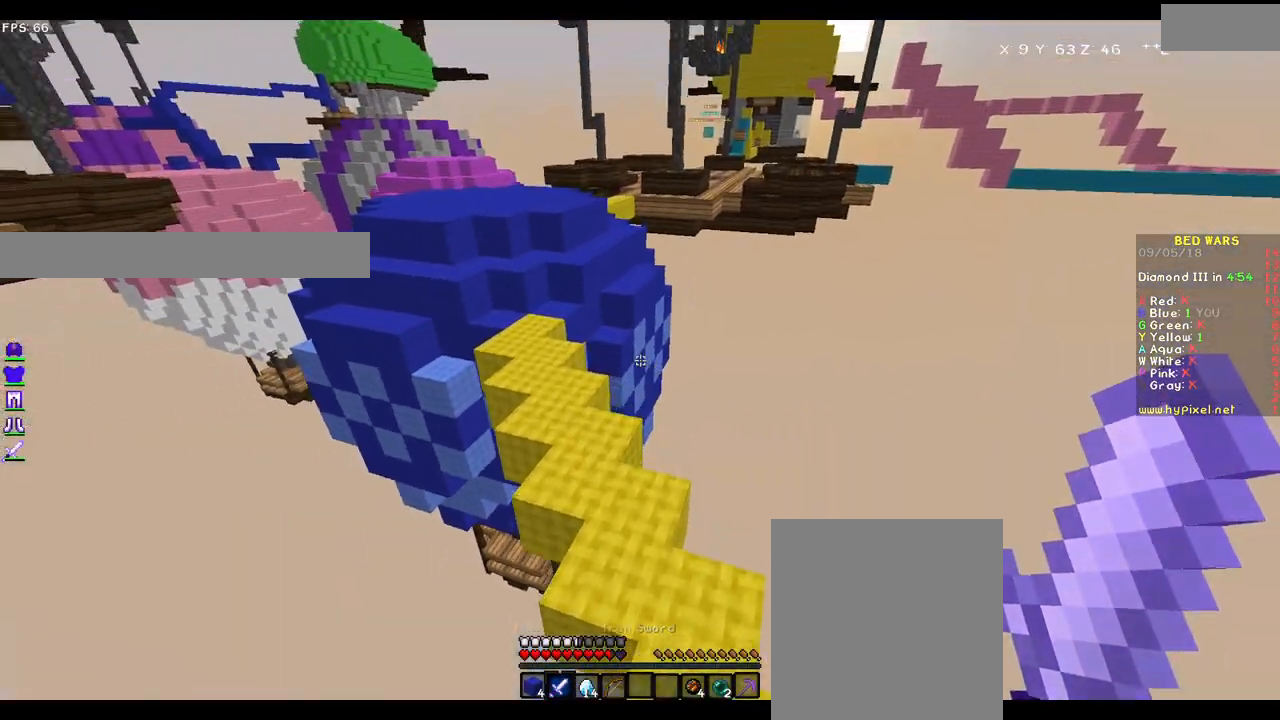
{"keys": ["w"], "mouse": [], "events": []}
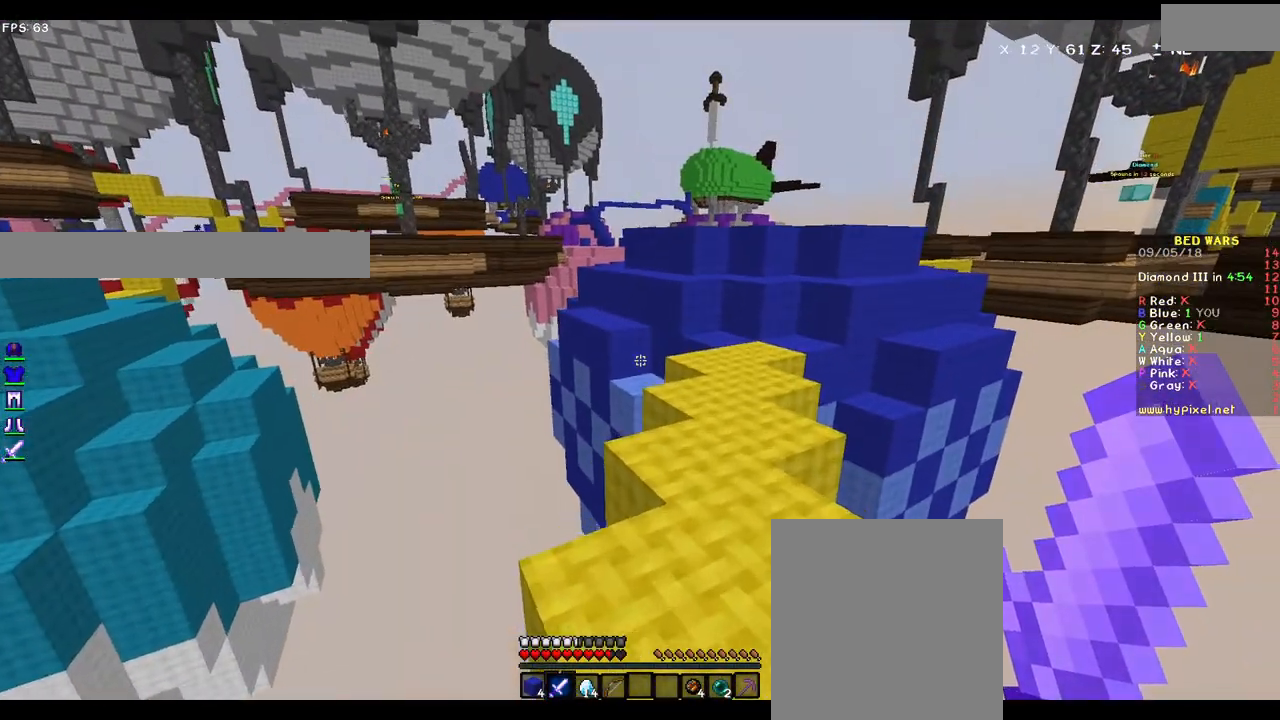
{"keys": ["w"], "mouse": [], "events": [[200, "d", "down"], [450, "d", "up"]]}
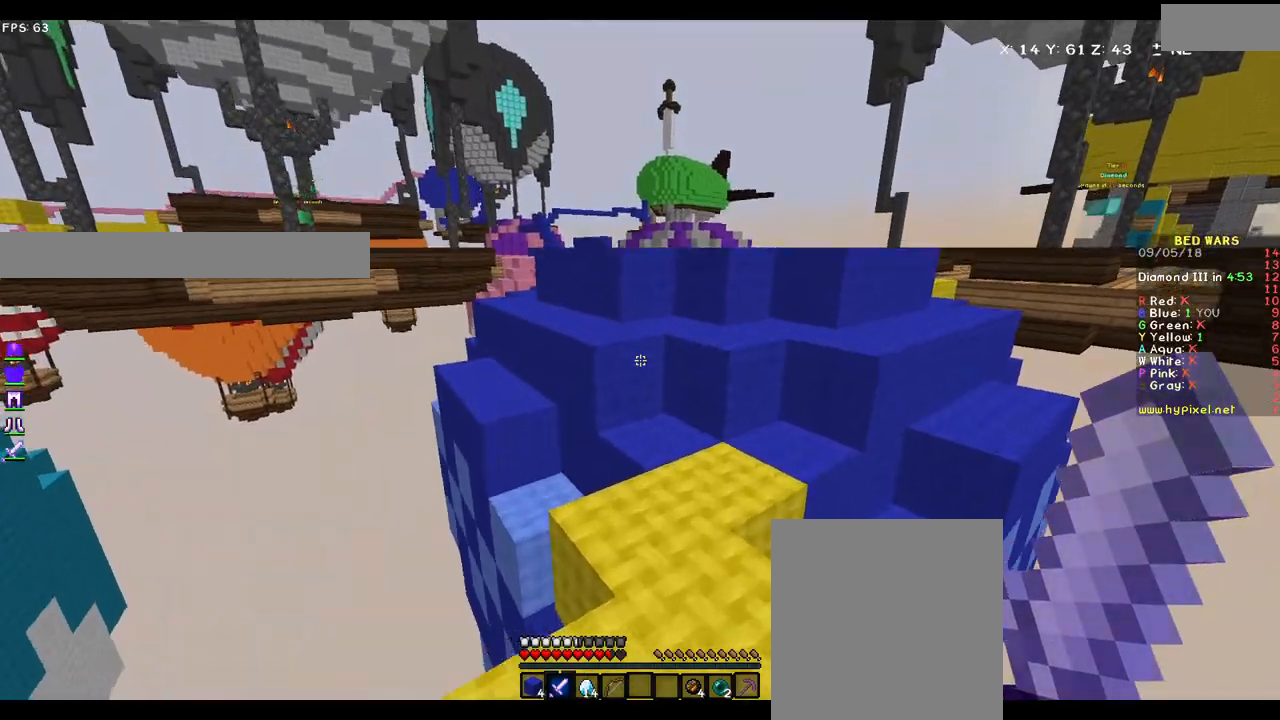
{"keys": ["w"], "mouse": [], "events": []}
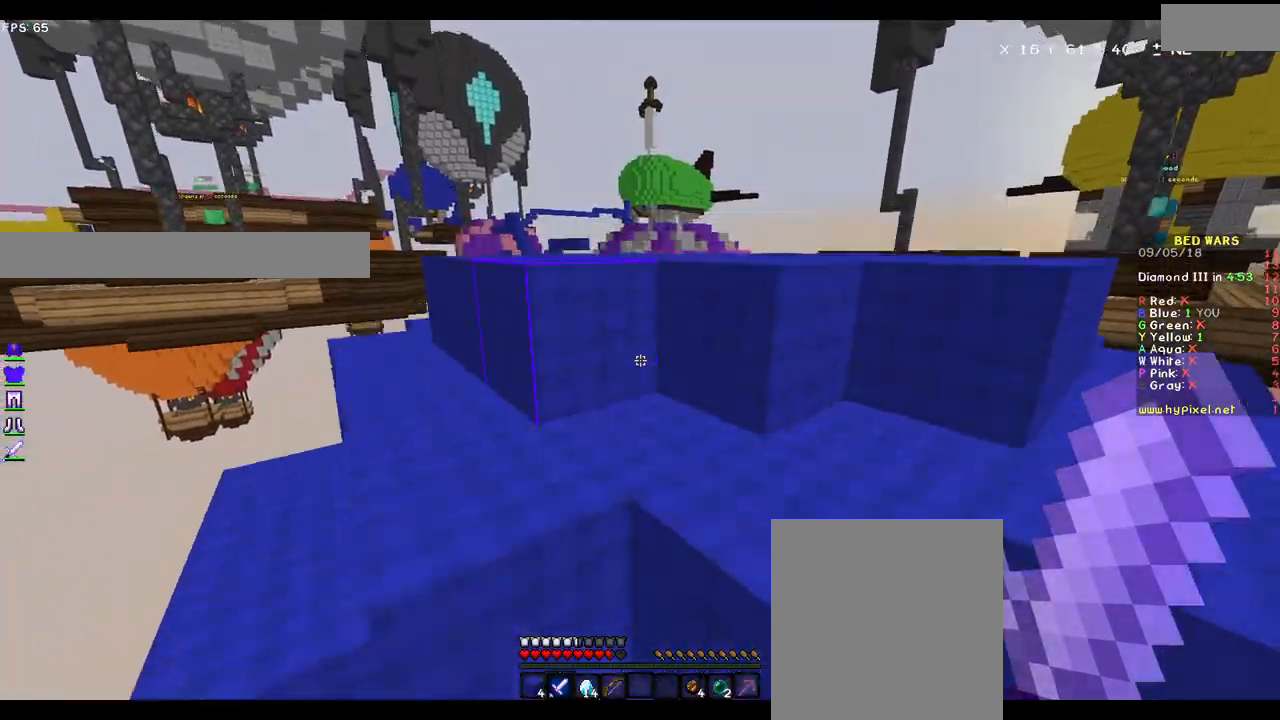
{"keys": ["w"], "mouse": [], "events": [[167, "w", "up"], [500, "w", "down"]]}
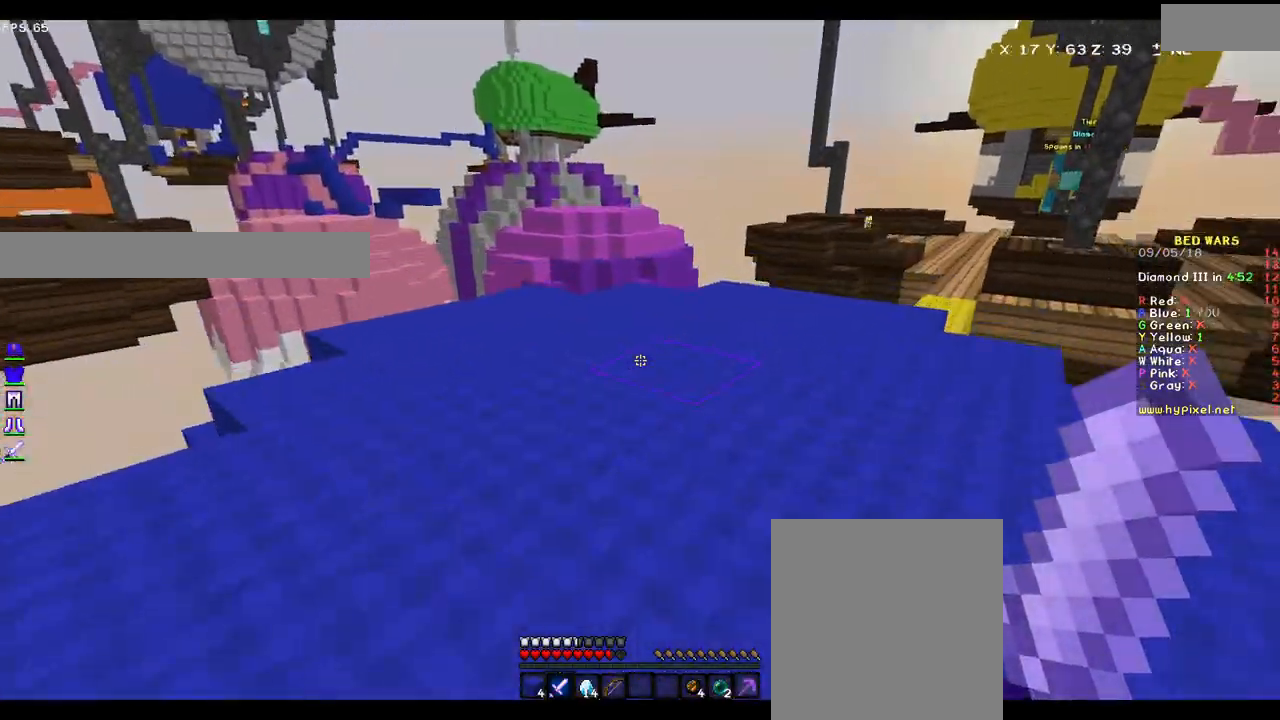
{"keys": ["w"], "mouse": [], "events": []}
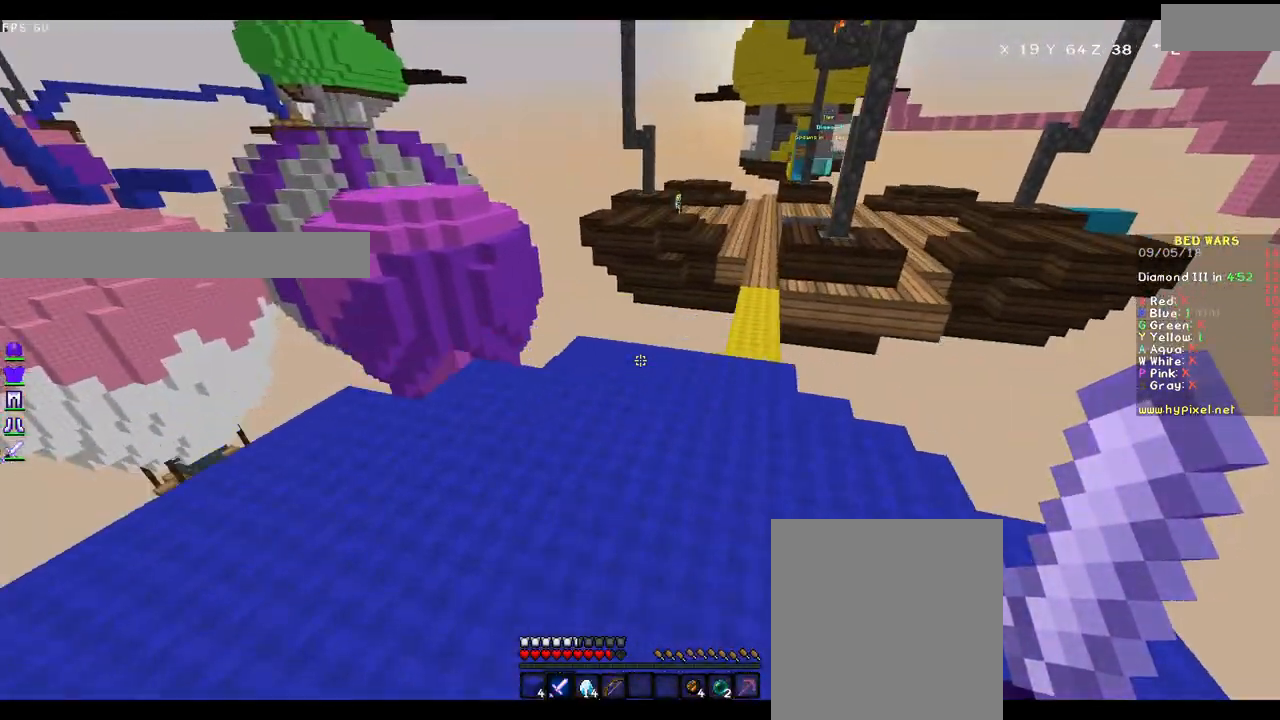
{"keys": ["w"], "mouse": [], "events": [[133, "d", "down"], [300, "mouse_left", "down"], [383, "mouse_left", "up"], [500, "d", "up"]]}
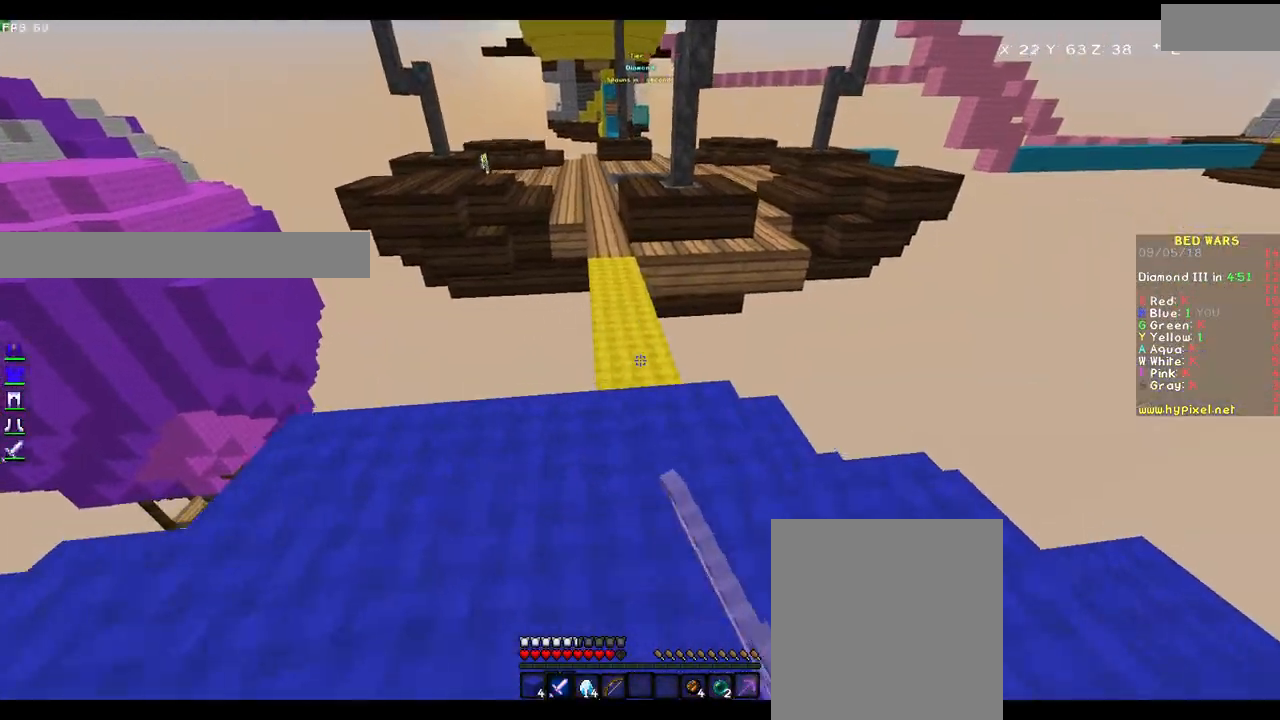
{"keys": ["w"], "mouse": ["left"], "events": [[433, "mouse_left", "down"]]}
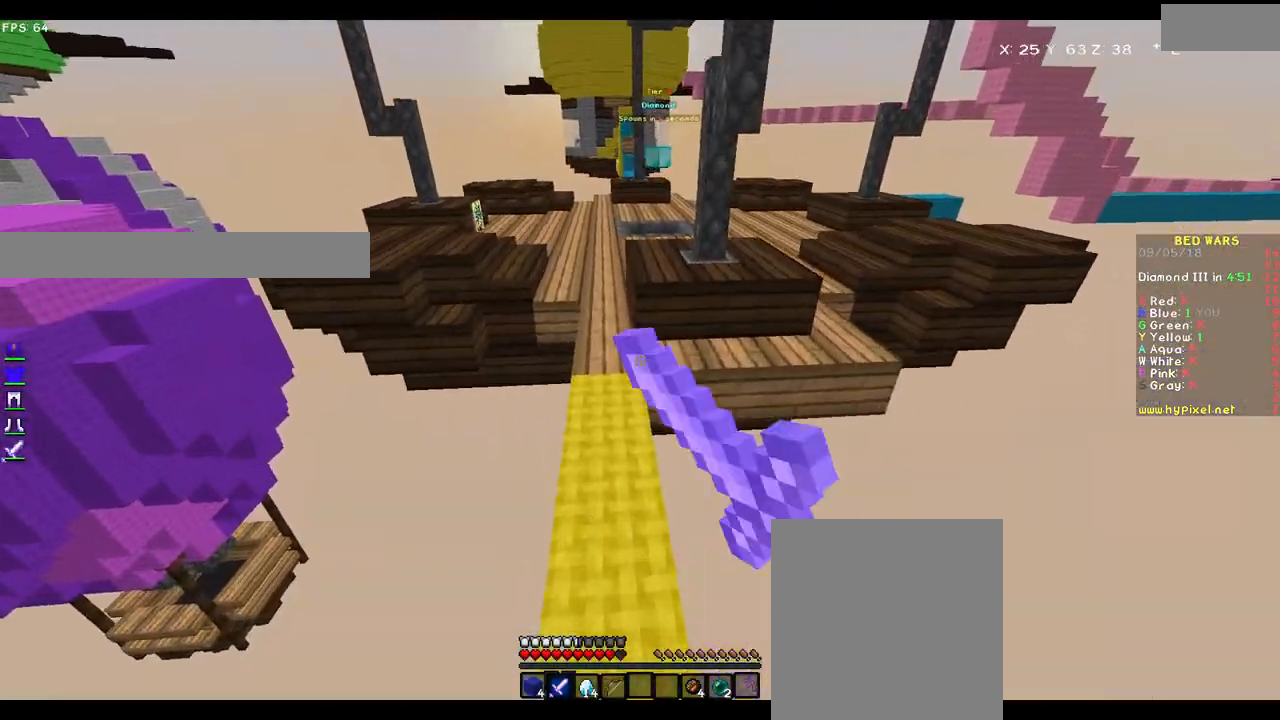
{"keys": ["a", "w"], "mouse": [], "events": [[33, "mouse_left", "up"], [83, "mouse_left", "down"], [133, "mouse_left", "up"], [200, "mouse_left", "down"], [333, "mouse_left", "up"], [383, "mouse_left", "down"], [433, "a", "down"], [433, "mouse_left", "up"]]}
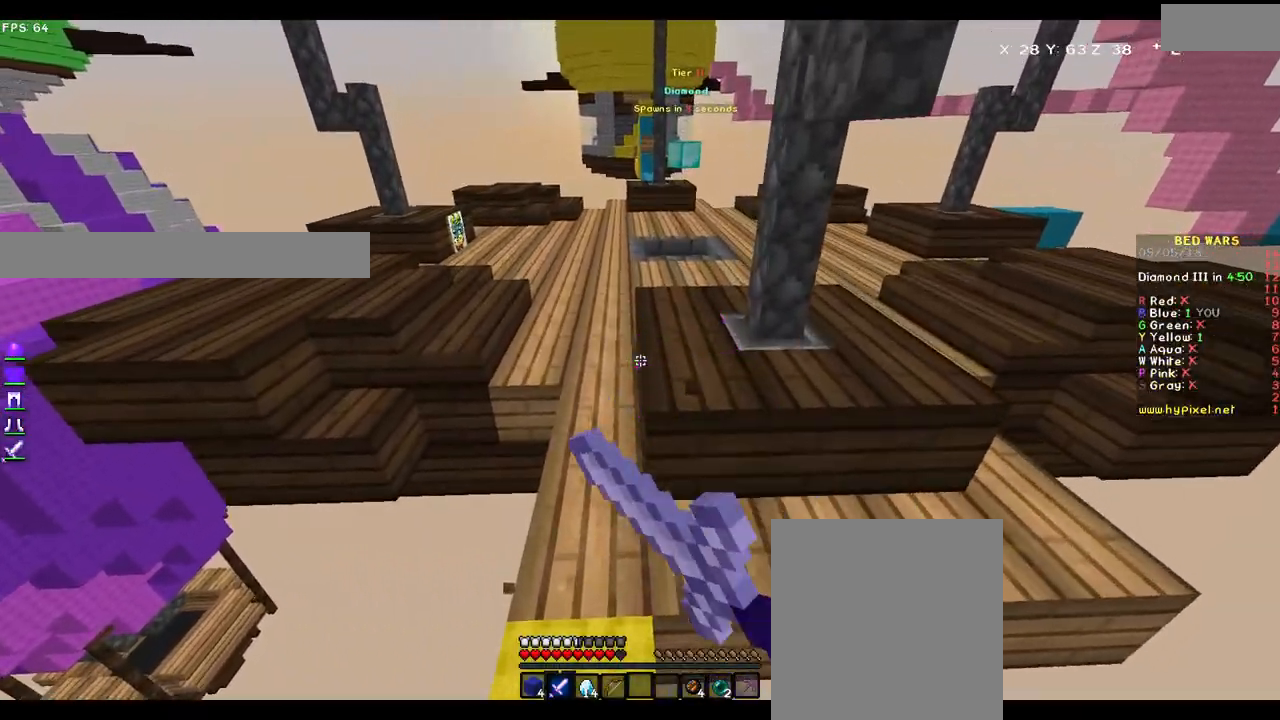
{"keys": ["w"], "mouse": ["left"], "events": [[50, "mouse_left", "down"], [183, "a", "up"], [250, "mouse_left", "up"], [417, "mouse_left", "down"]]}
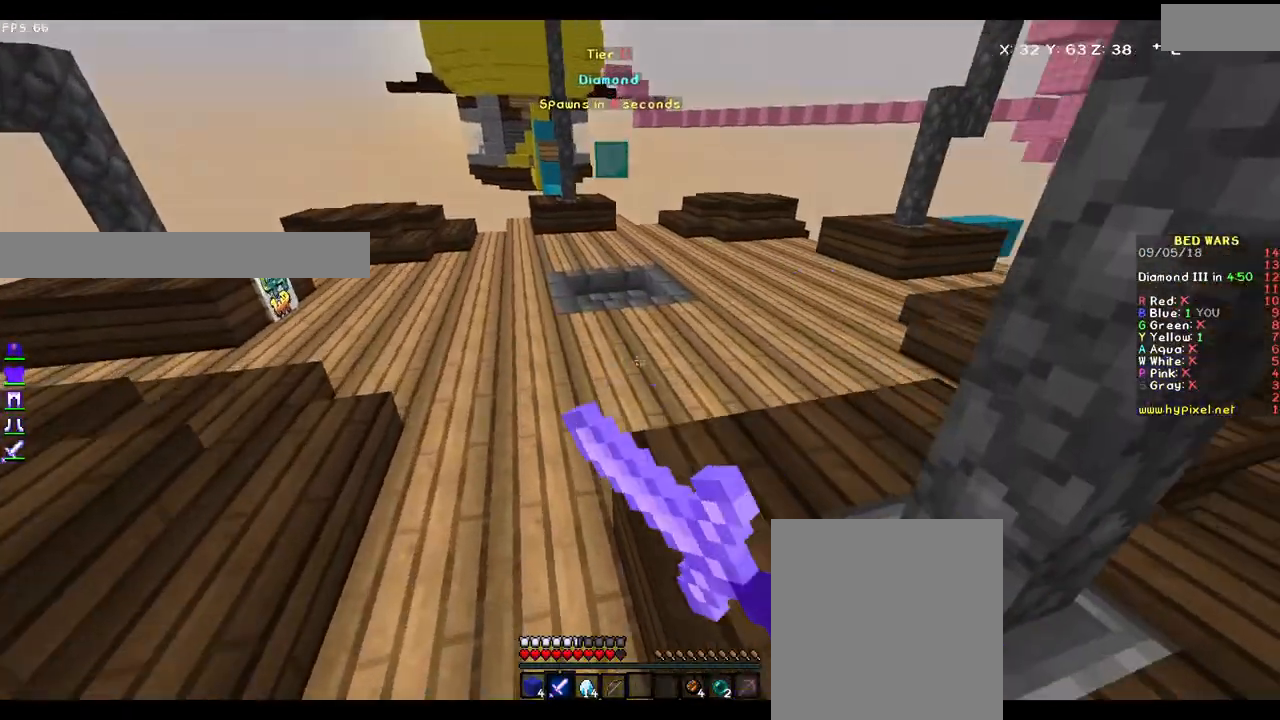
{"keys": ["w"], "mouse": [], "events": [[100, "mouse_left", "up"], [233, "mouse_left", "down"], [400, "mouse_left", "up"]]}
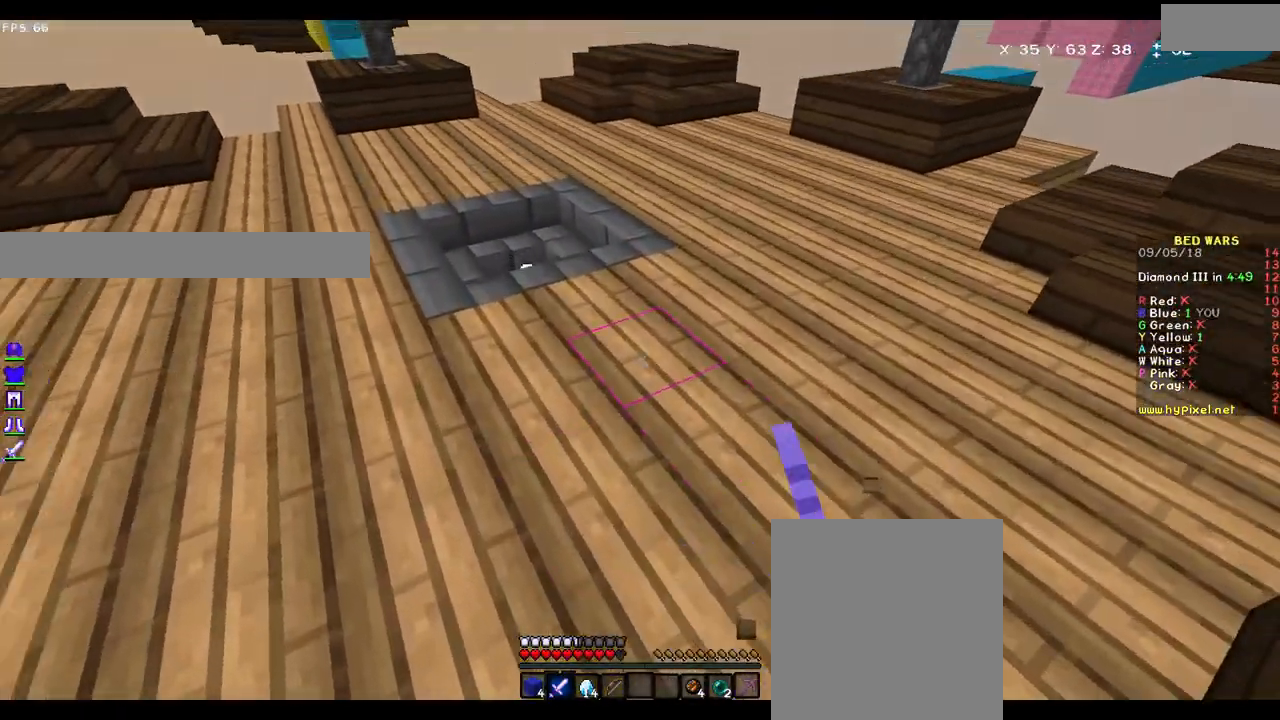
{"keys": ["a", "w"], "mouse": [], "events": [[350, "a", "down"]]}
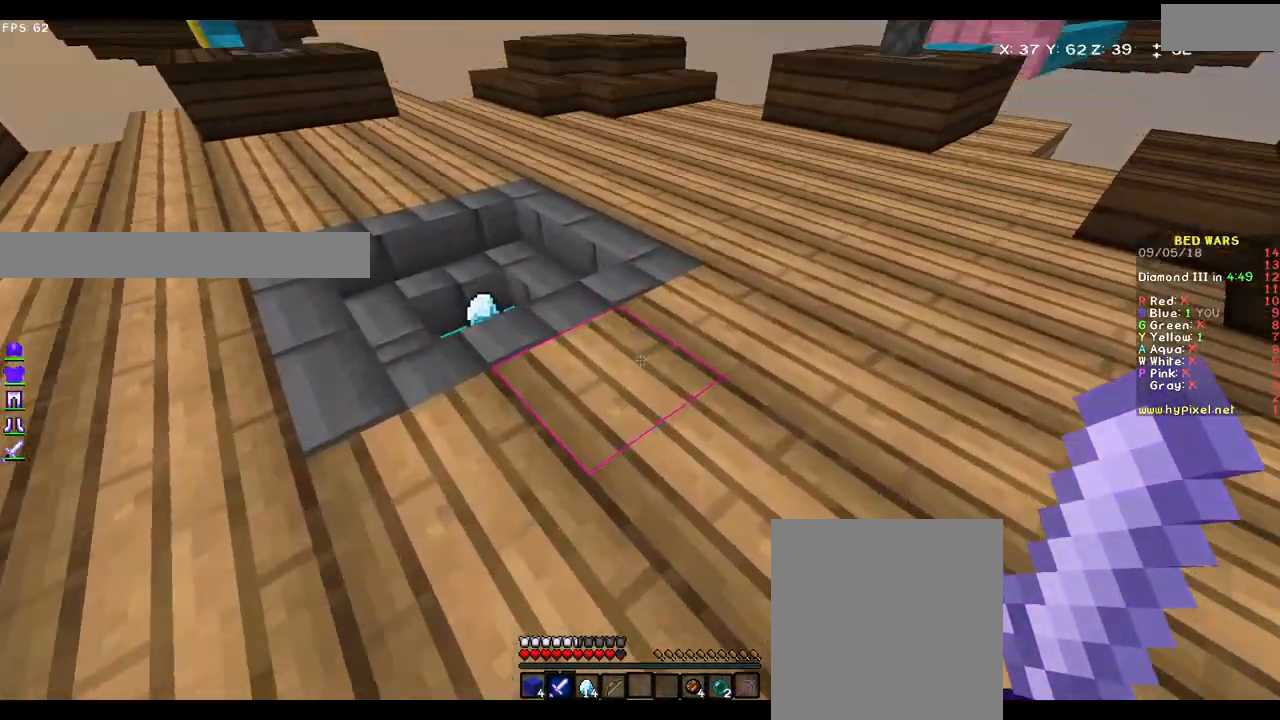
{"keys": ["w"], "mouse": [], "events": [[500, "a", "up"]]}
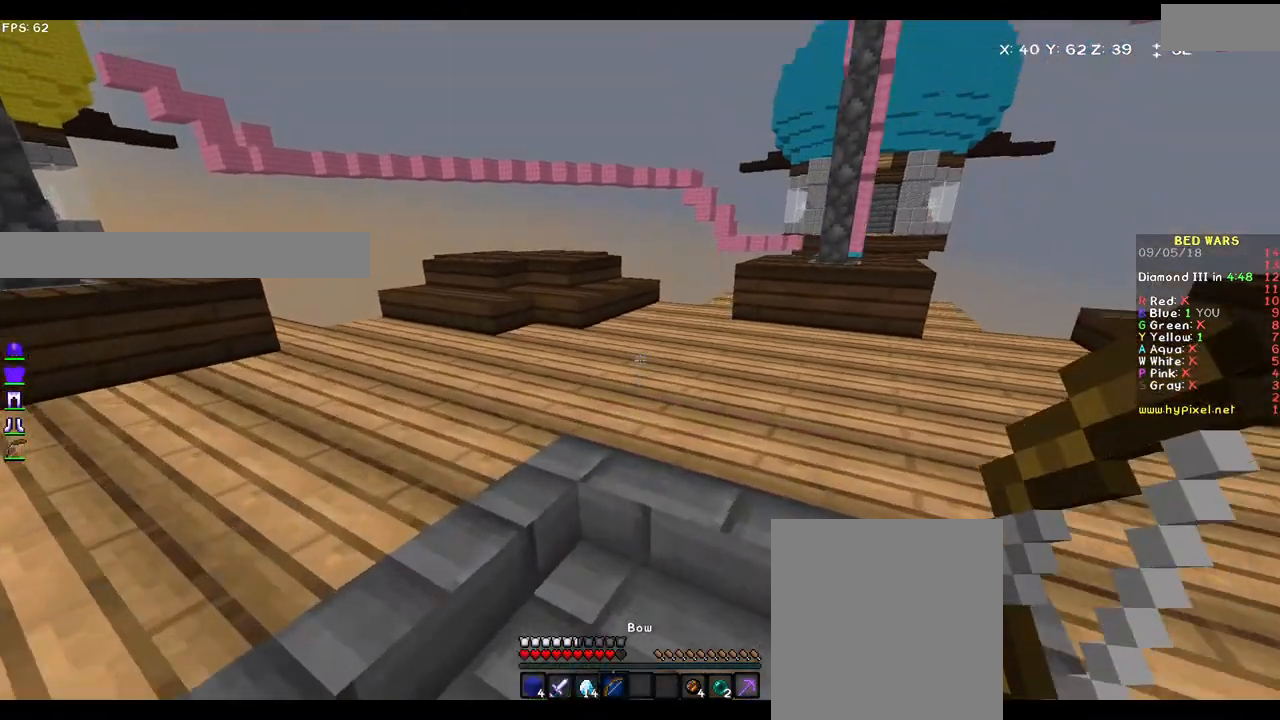
{"keys": ["w"], "mouse": [], "events": []}
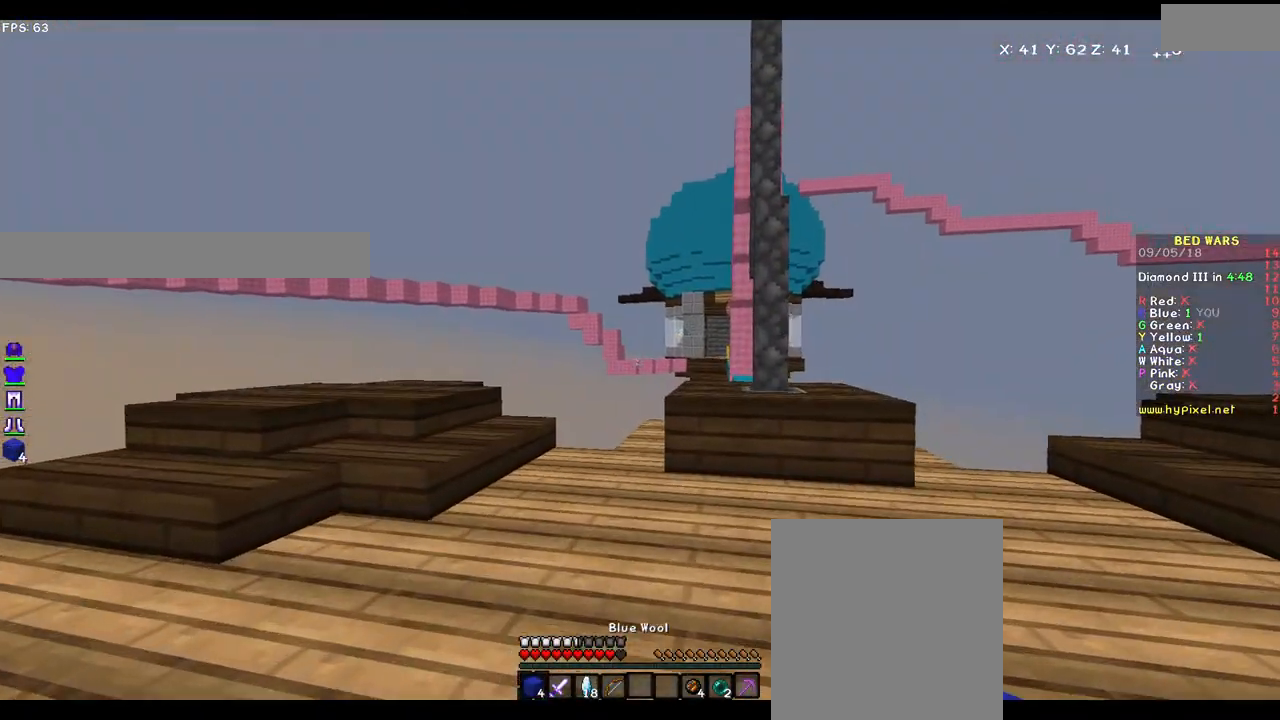
{"keys": ["w"], "mouse": [], "events": []}
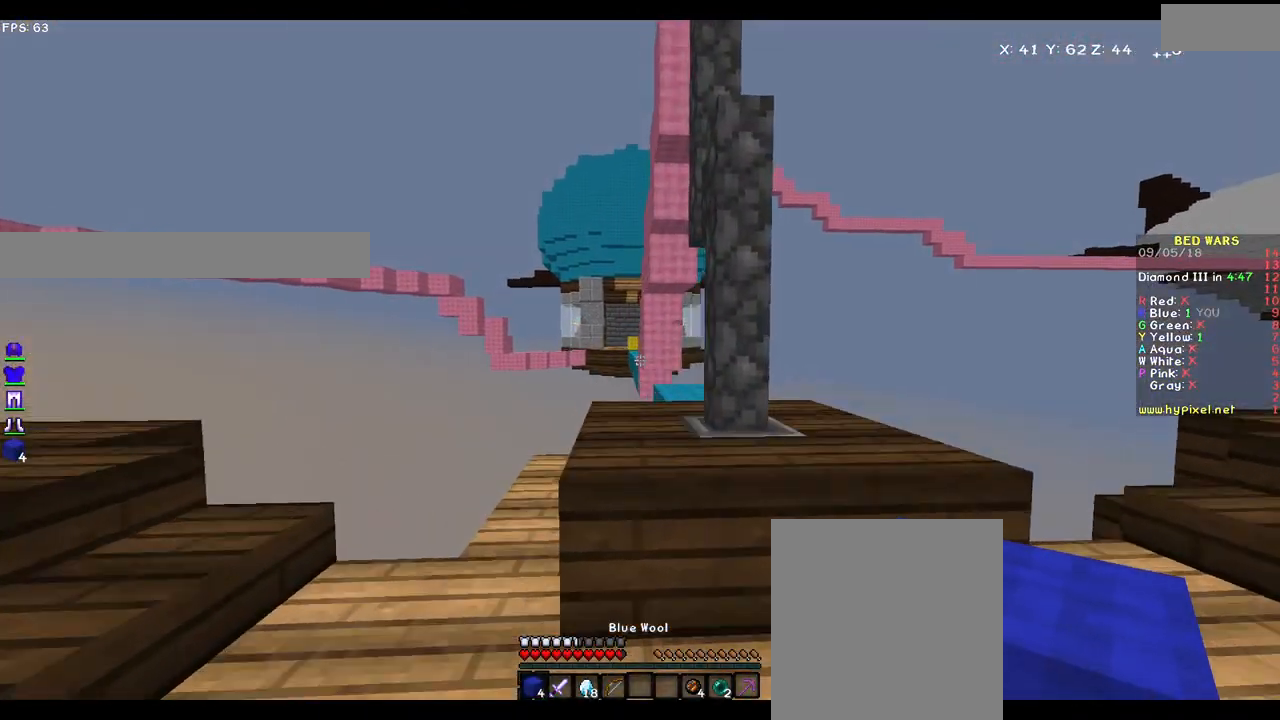
{"keys": [], "mouse": [], "events": [[433, "w", "up"]]}
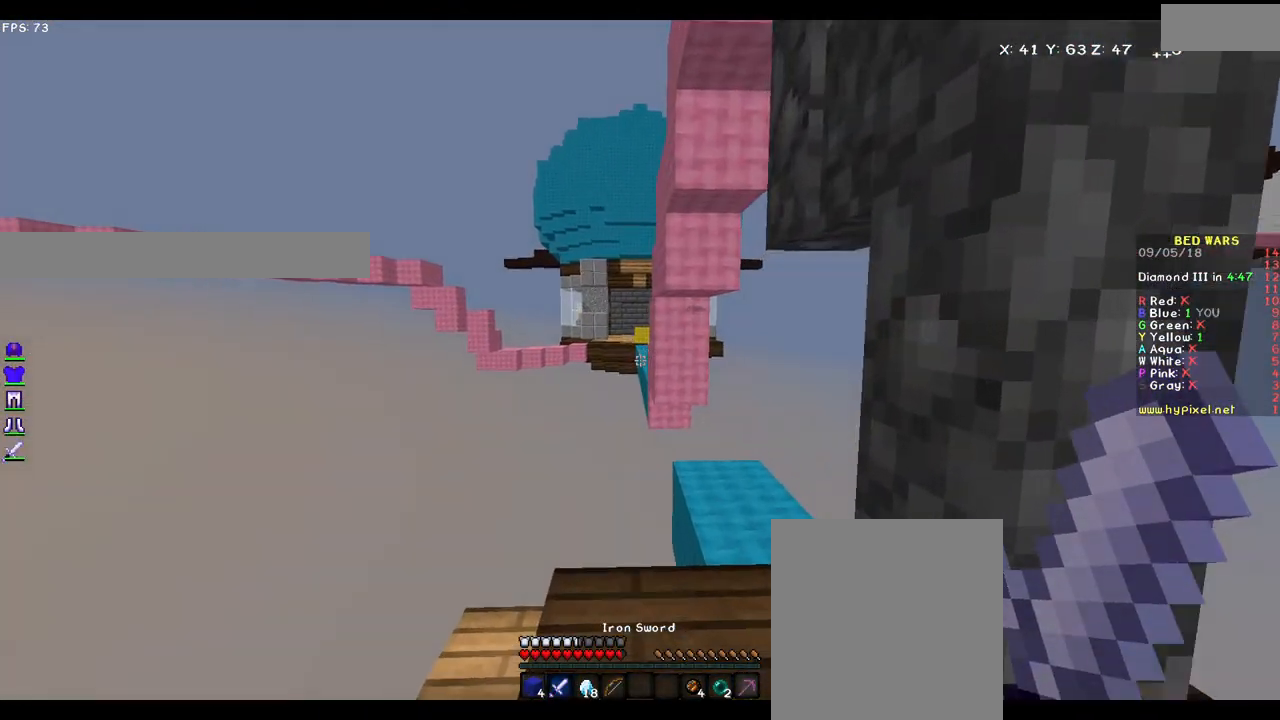
{"keys": [], "mouse": [], "events": []}
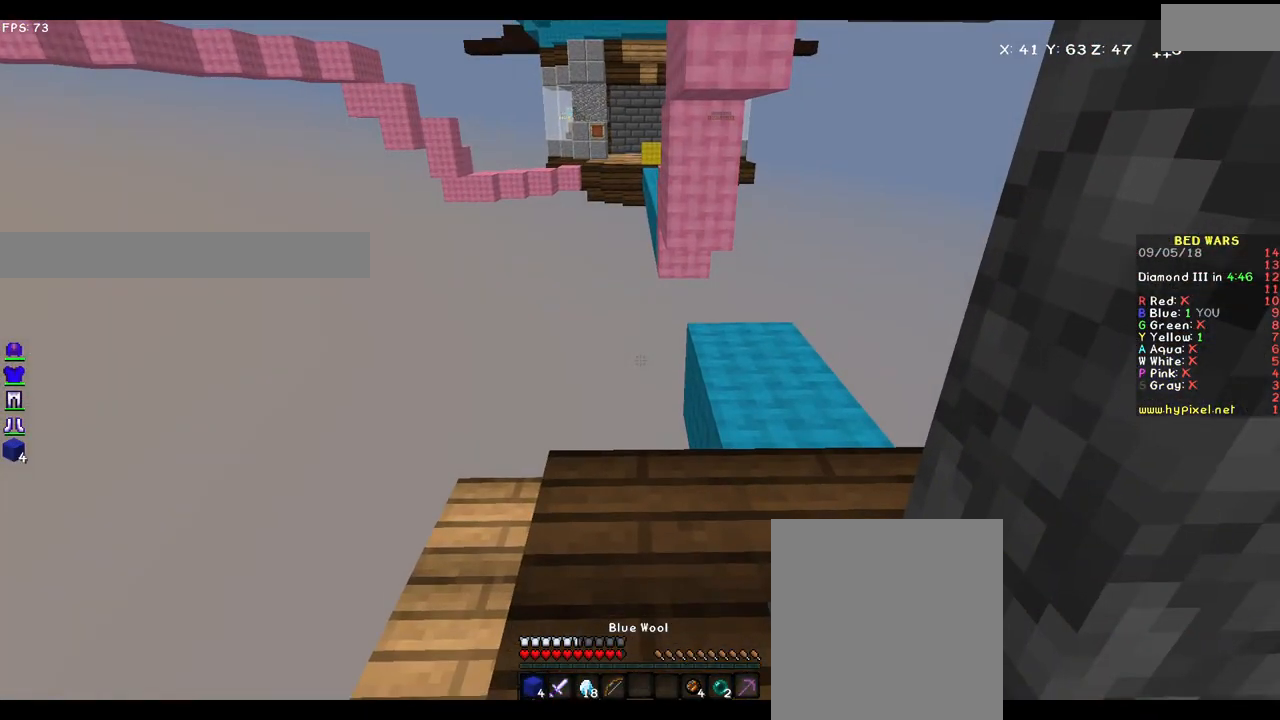
{"keys": ["w"], "mouse": [], "events": [[300, "w", "down"], [400, "mouse_right", "down"], [483, "mouse_right", "up"]]}
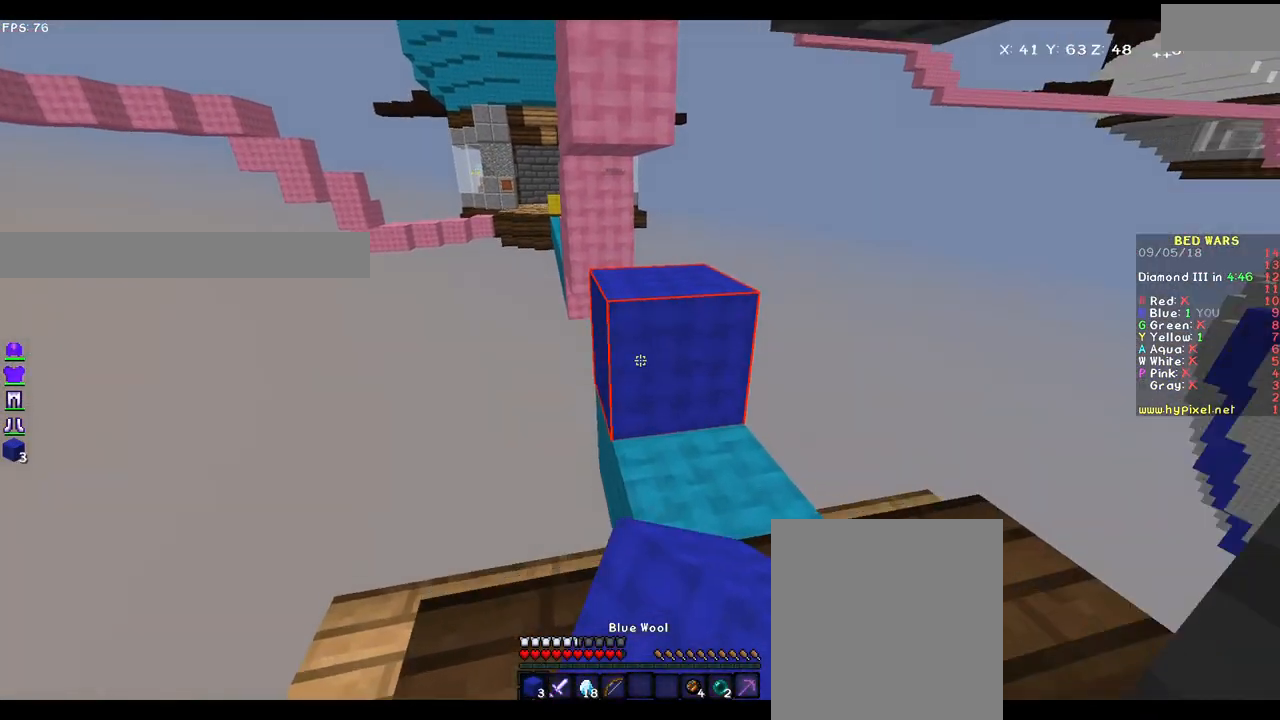
{"keys": [], "mouse": [], "events": [[300, "w", "up"]]}
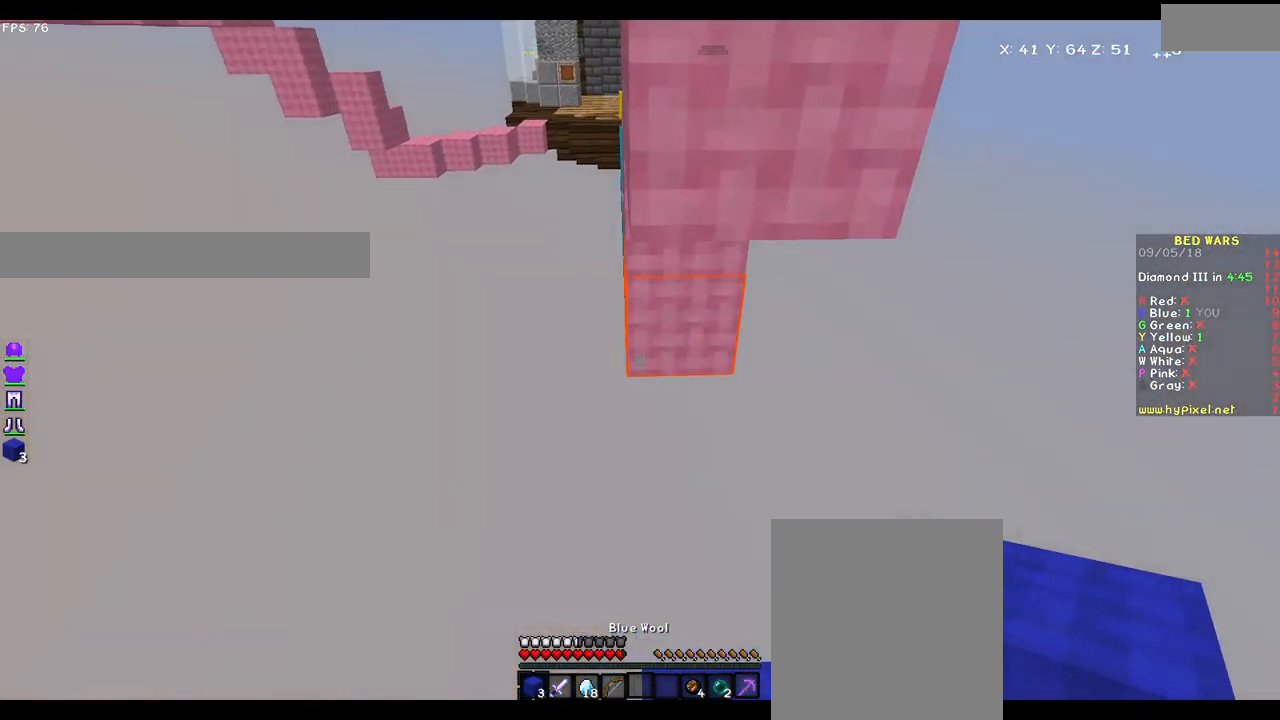
{"keys": ["a"], "mouse": [], "events": [[300, "a", "down"]]}
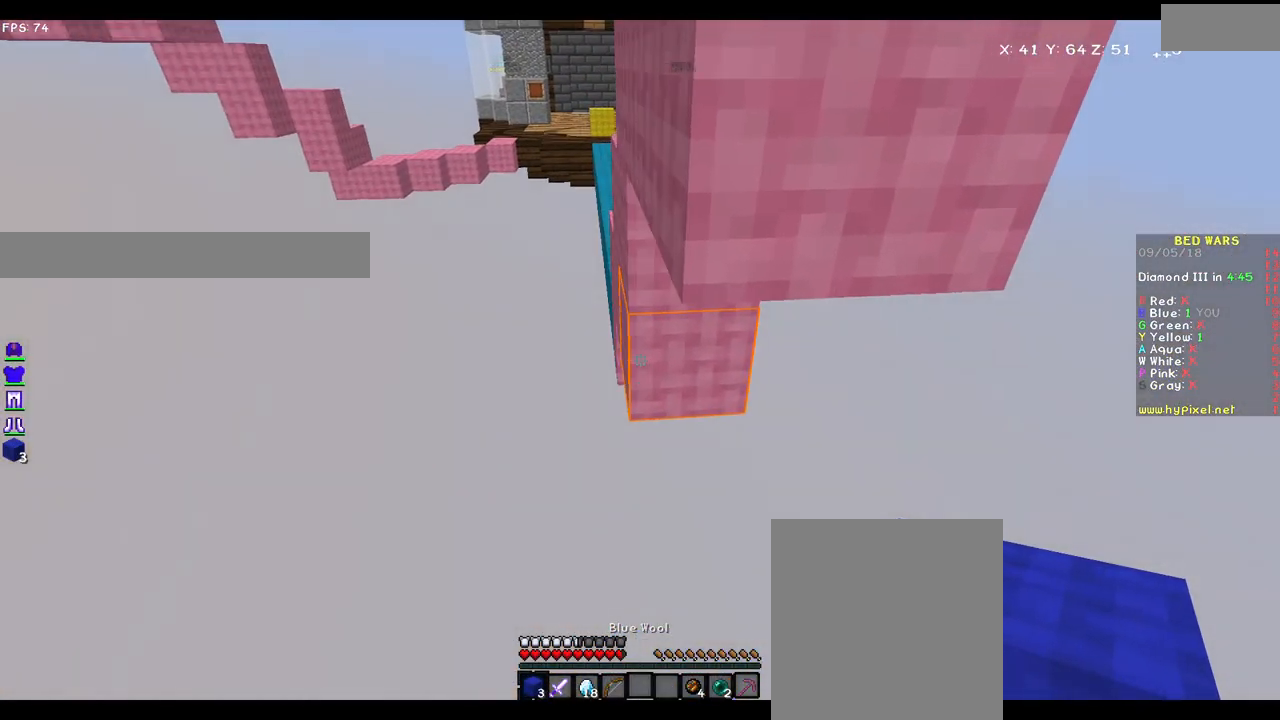
{"keys": [], "mouse": [], "events": [[50, "a", "up"]]}
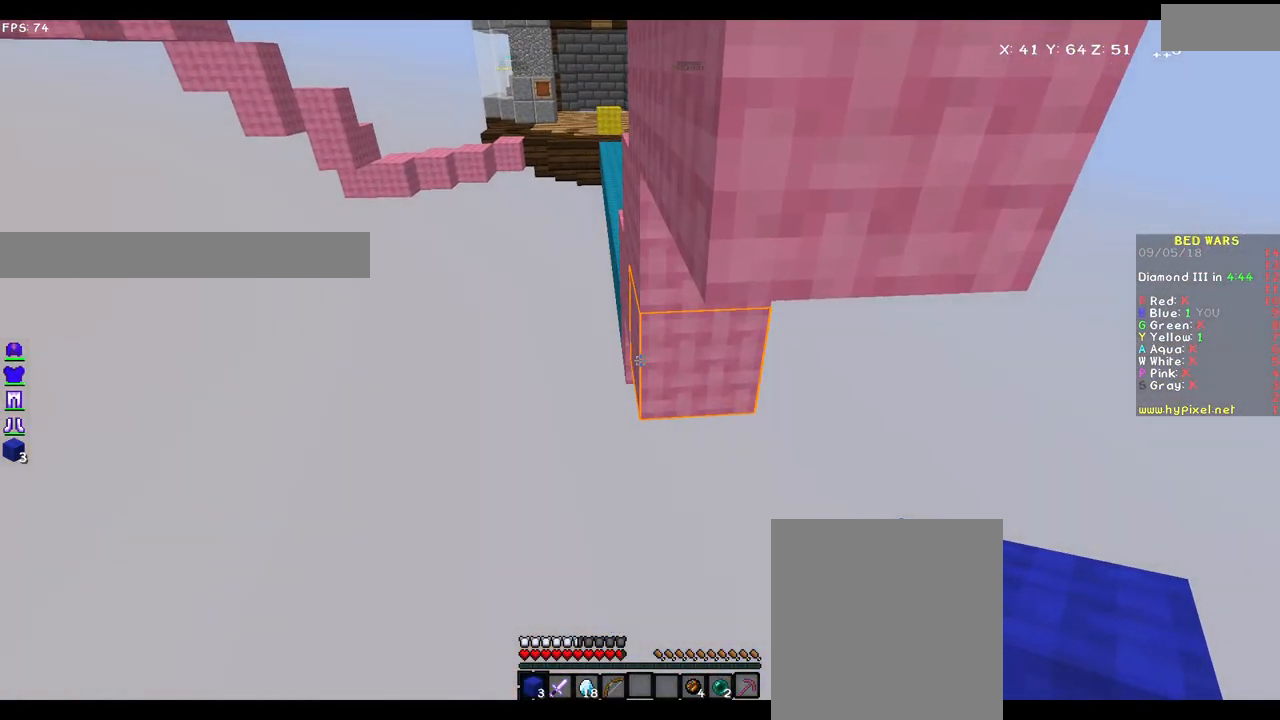
{"keys": ["s"], "mouse": [], "events": [[83, "mouse_right", "down"], [133, "mouse_right", "up"], [433, "mouse_right", "down"], [433, "s", "down"], [483, "mouse_right", "up"]]}
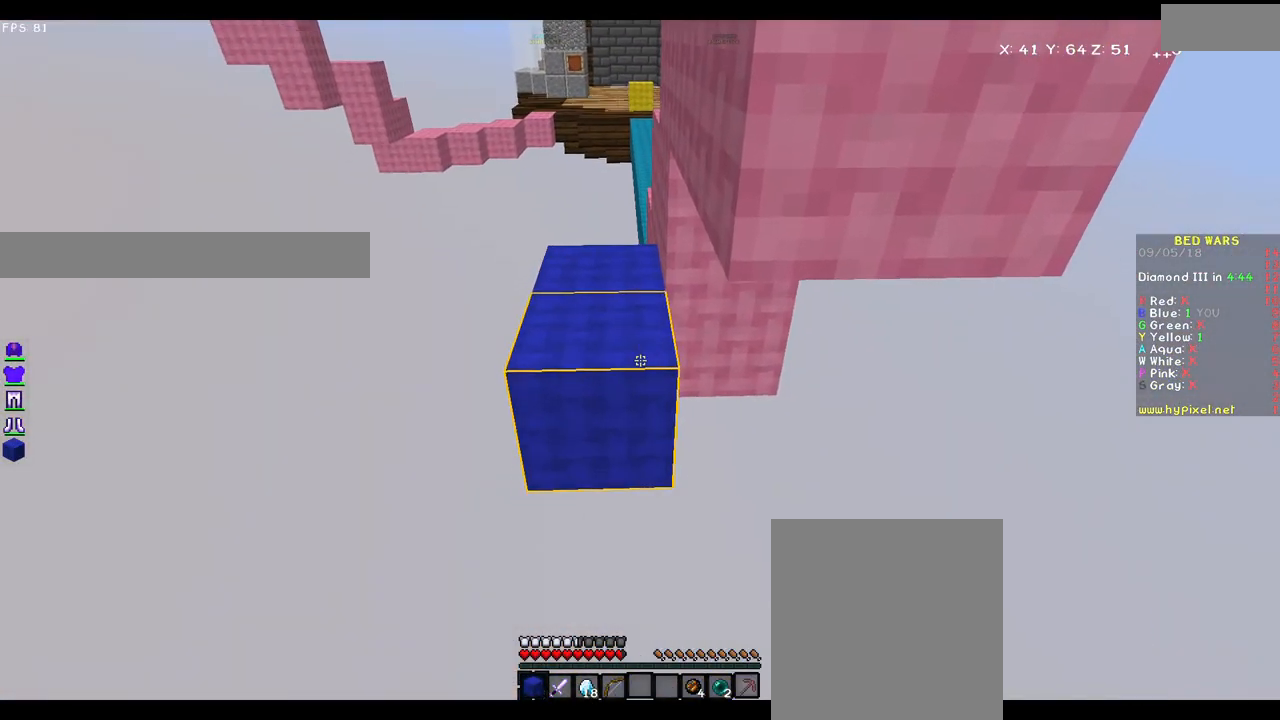
{"keys": ["d", "s"], "mouse": [], "events": [[333, "mouse_right", "down"], [383, "d", "down"], [450, "mouse_right", "up"]]}